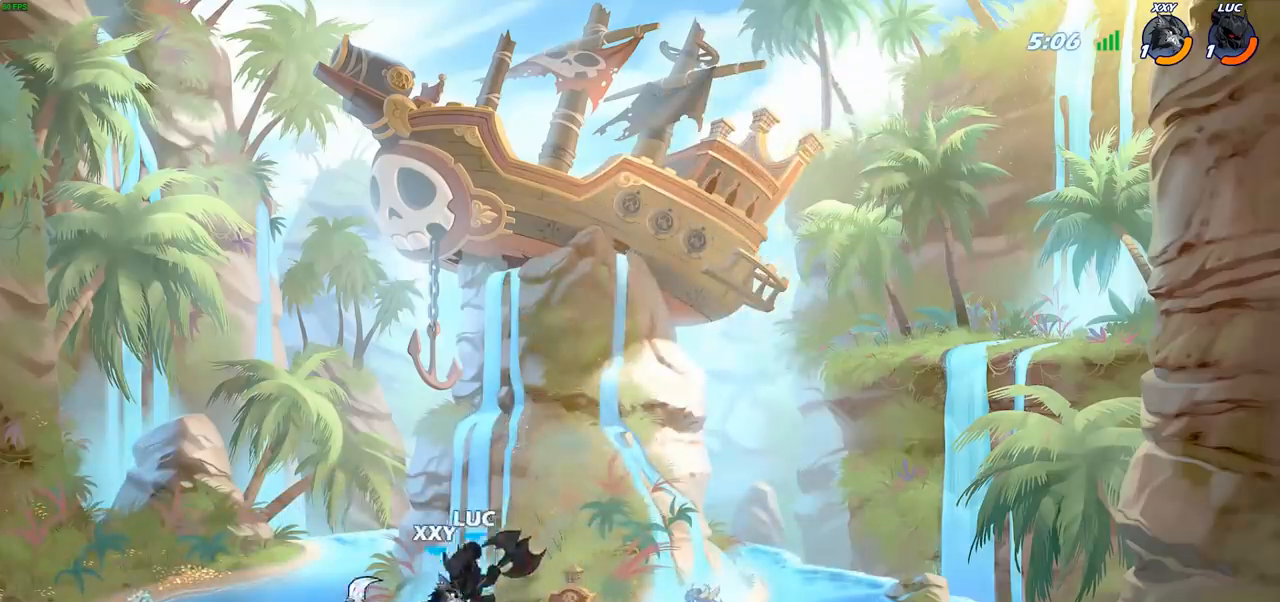
Gameplay with a controller (PlayStation layout); each line is a JSON object with the inputs held at the frame after it (dt_ms = milliseconds from this image to that frame). "events" lists button and stick changes between this image and that frame as [ms after this image, input, new state], when the widget could be followed in between.
{"dt_ms": 500, "buttons": [], "left_stick": "left", "right_stick": "center", "events": [[133, "left_stick", "right"], [217, "SQUARE", "down"], [217, "left_stick", "center"], [283, "SQUARE", "up"], [500, "left_stick", "left"]]}
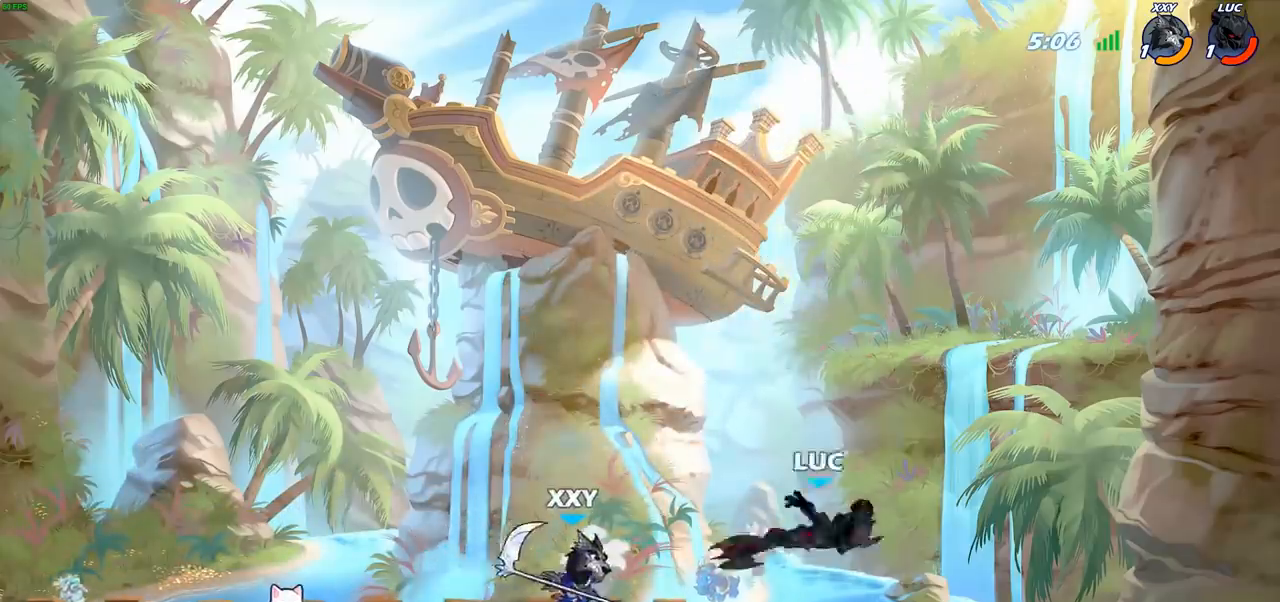
{"dt_ms": 500, "buttons": [], "left_stick": "left", "right_stick": "center", "events": [[250, "R2", "down"], [400, "R2", "up"]]}
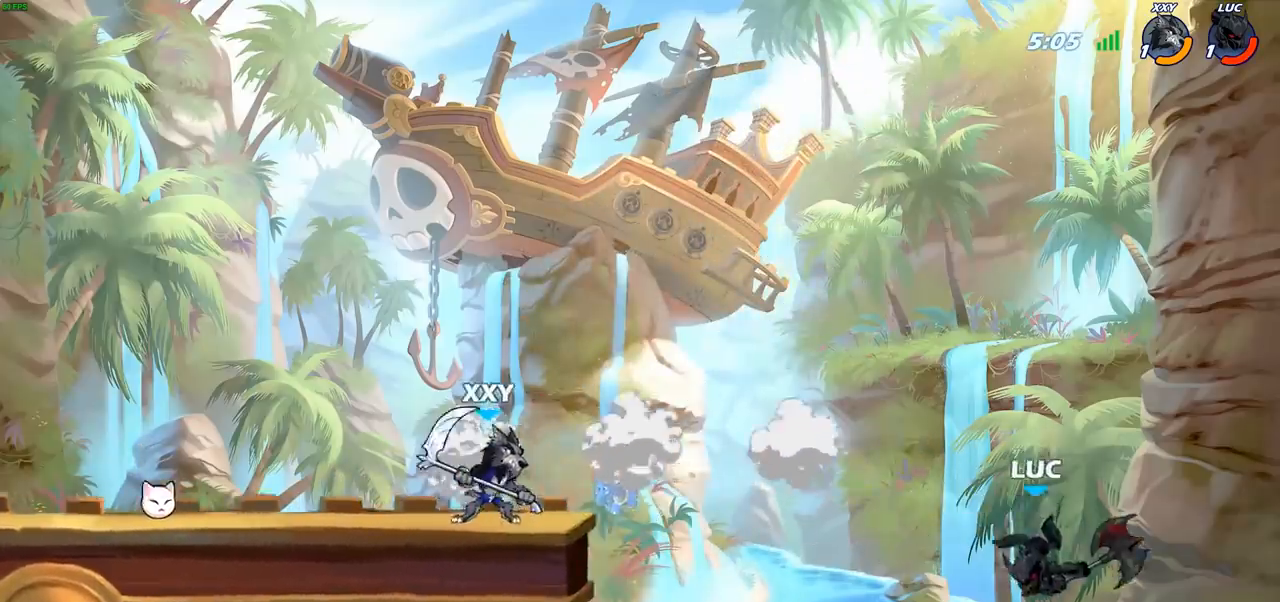
{"dt_ms": 500, "buttons": [], "left_stick": "right", "right_stick": "center", "events": [[67, "CIRCLE", "down"], [83, "left_stick", "up-left"], [150, "CIRCLE", "up"], [233, "left_stick", "center"], [400, "left_stick", "right"]]}
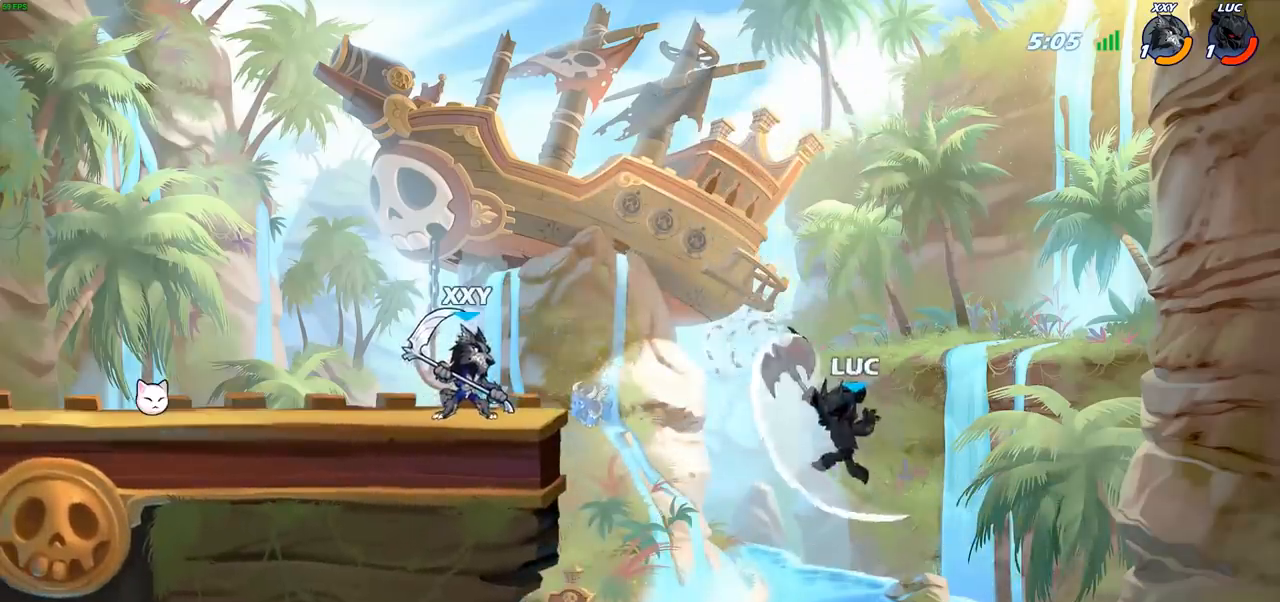
{"dt_ms": 500, "buttons": [], "left_stick": "left", "right_stick": "center", "events": [[367, "left_stick", "down"], [483, "left_stick", "left"]]}
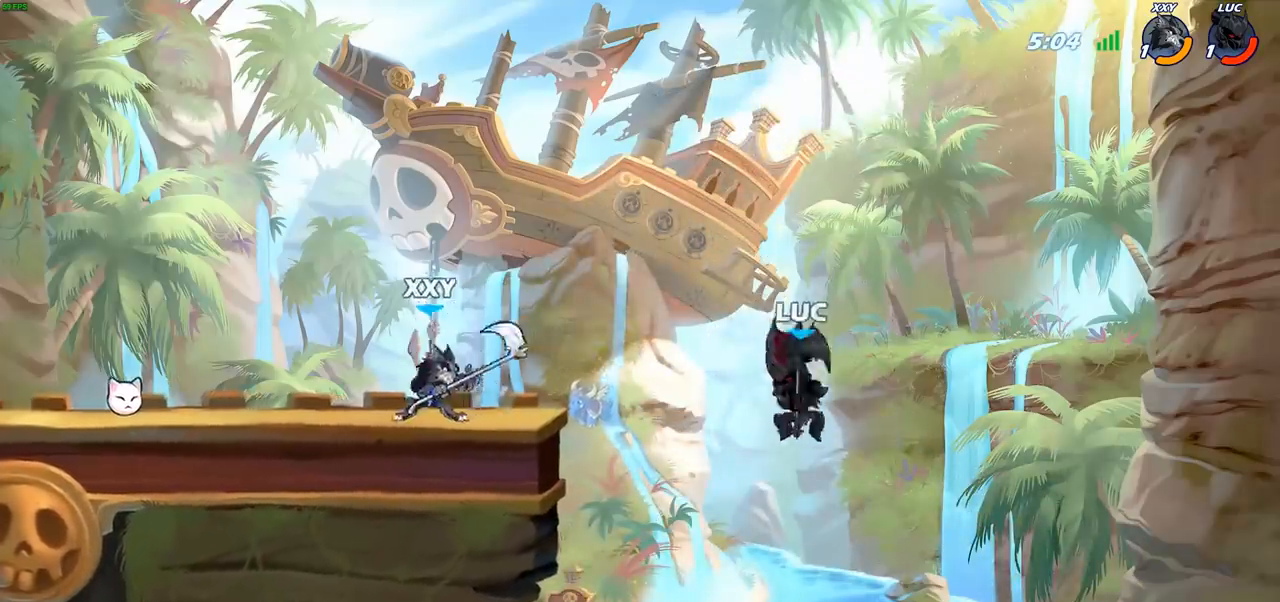
{"dt_ms": 500, "buttons": ["CROSS"], "left_stick": "left", "right_stick": "center", "events": [[367, "CROSS", "down"]]}
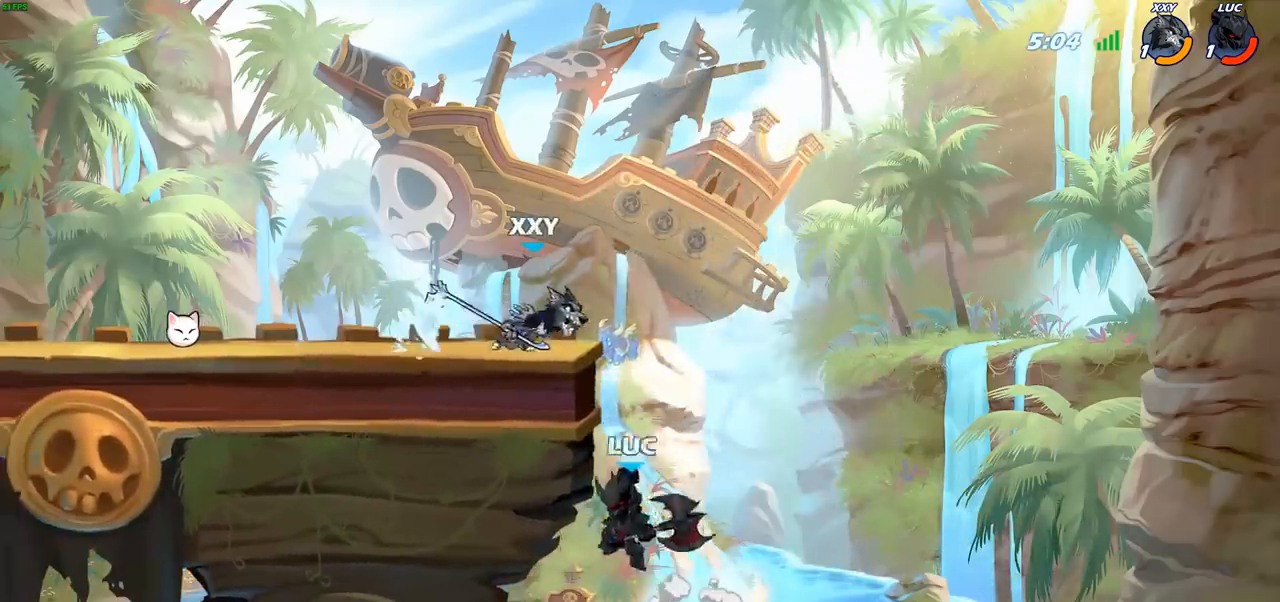
{"dt_ms": 500, "buttons": [], "left_stick": "left", "right_stick": "center", "events": [[33, "CROSS", "up"], [83, "left_stick", "up-right"], [167, "CROSS", "down"], [167, "left_stick", "up-left"], [200, "SQUARE", "down"], [217, "left_stick", "left"], [233, "right_stick", "down-left"], [250, "CROSS", "up"], [283, "SQUARE", "up"], [300, "right_stick", "center"]]}
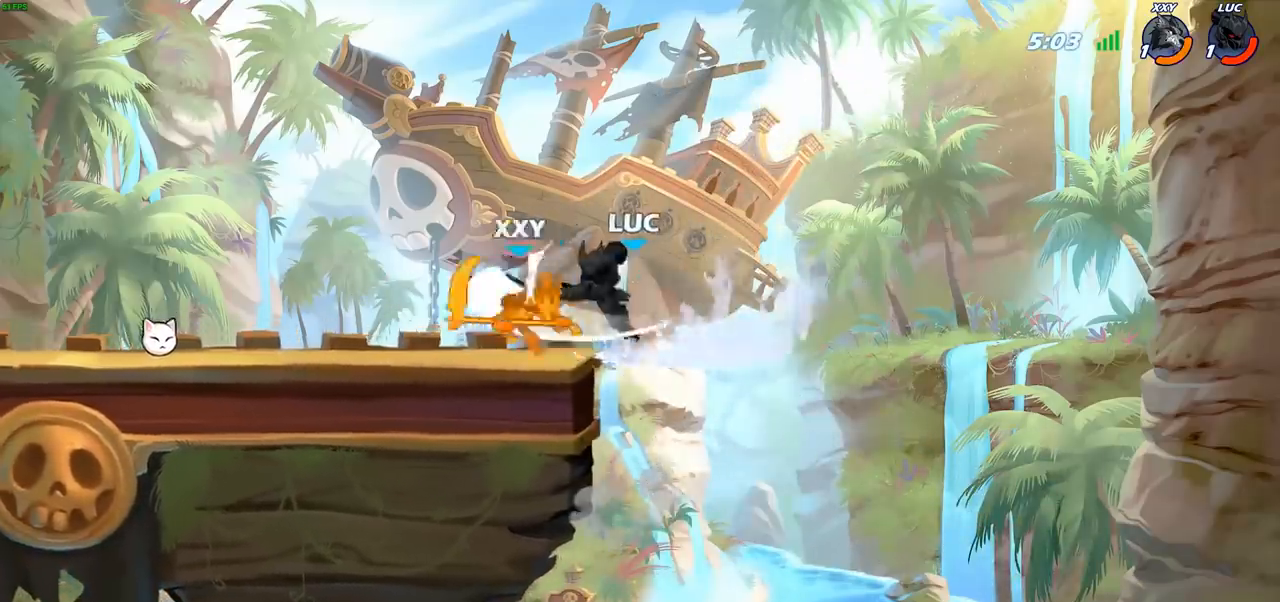
{"dt_ms": 500, "buttons": [], "left_stick": "center", "right_stick": "center", "events": [[267, "R2", "down"], [350, "R2", "up"], [417, "R1", "down"], [467, "left_stick", "center"], [483, "R1", "up"]]}
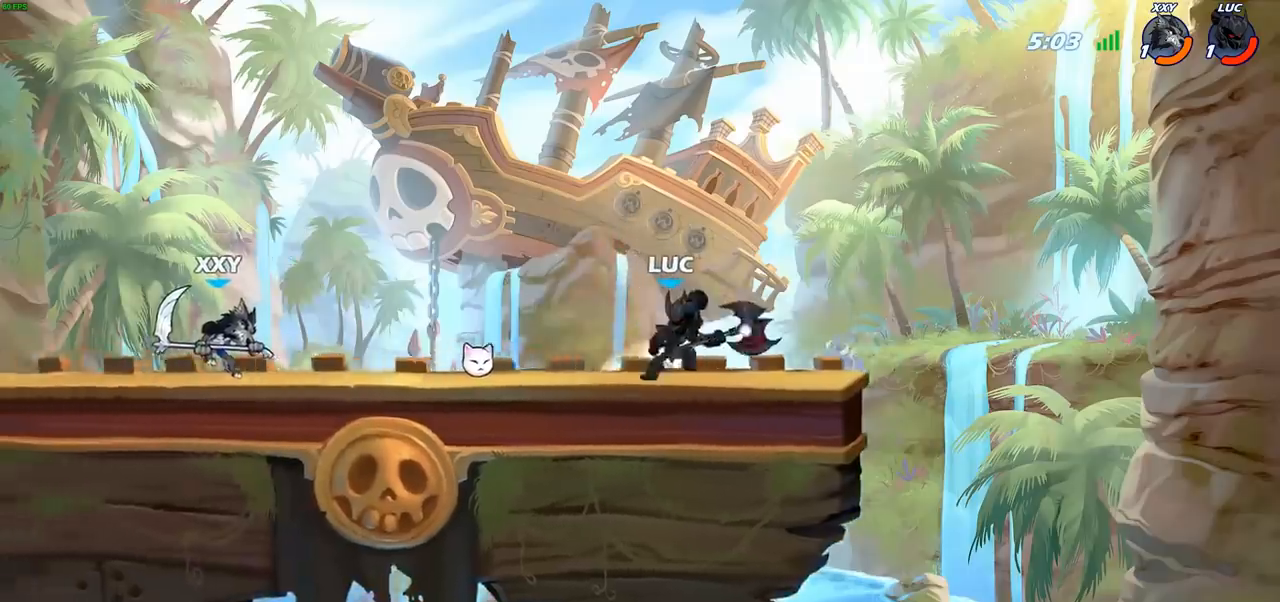
{"dt_ms": 500, "buttons": [], "left_stick": "left", "right_stick": "center", "events": [[300, "left_stick", "left"]]}
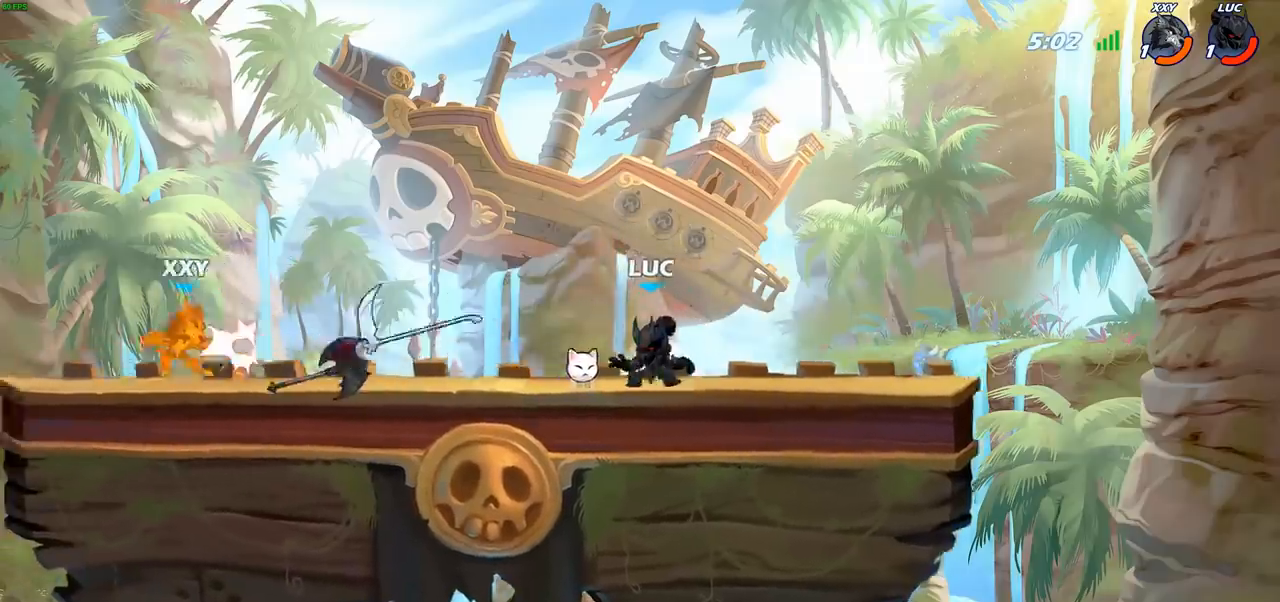
{"dt_ms": 500, "buttons": [], "left_stick": "left", "right_stick": "center", "events": [[67, "R1", "down"], [100, "left_stick", "up-left"], [133, "CROSS", "down"], [167, "R1", "up"], [200, "left_stick", "up"], [250, "CROSS", "up"], [300, "left_stick", "up-left"], [417, "left_stick", "left"]]}
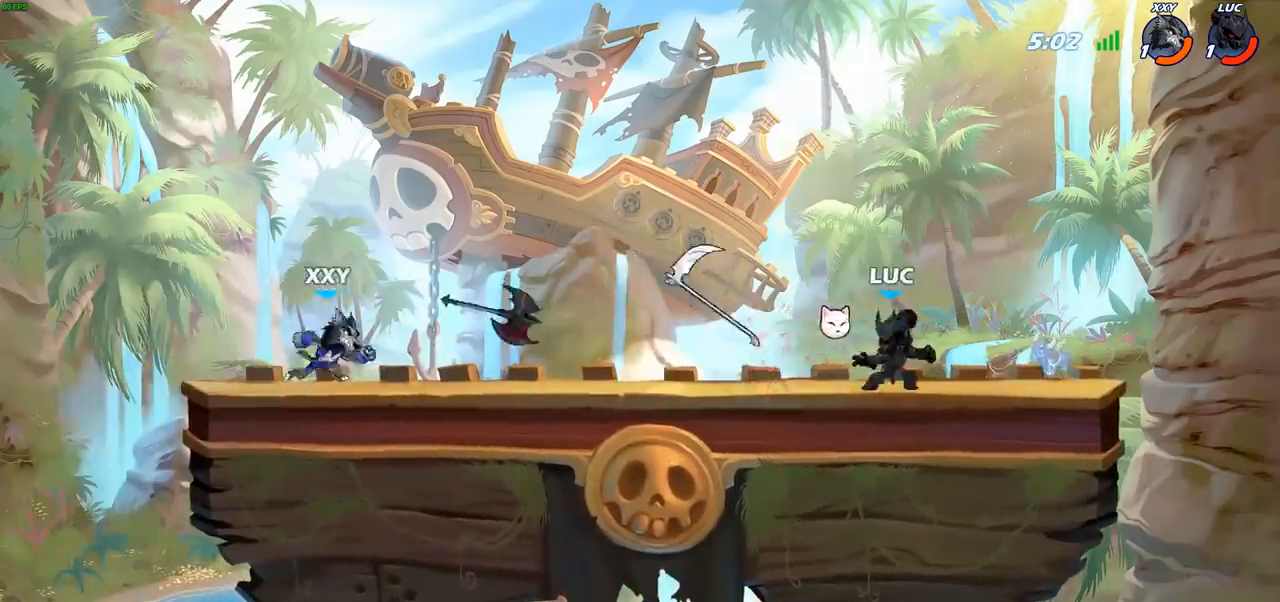
{"dt_ms": 500, "buttons": [], "left_stick": "center", "right_stick": "left", "events": [[33, "R2", "down"], [167, "R2", "up"], [350, "R2", "down"], [400, "SQUARE", "down"], [400, "right_stick", "left"], [417, "R2", "up"], [417, "left_stick", "center"], [500, "SQUARE", "up"]]}
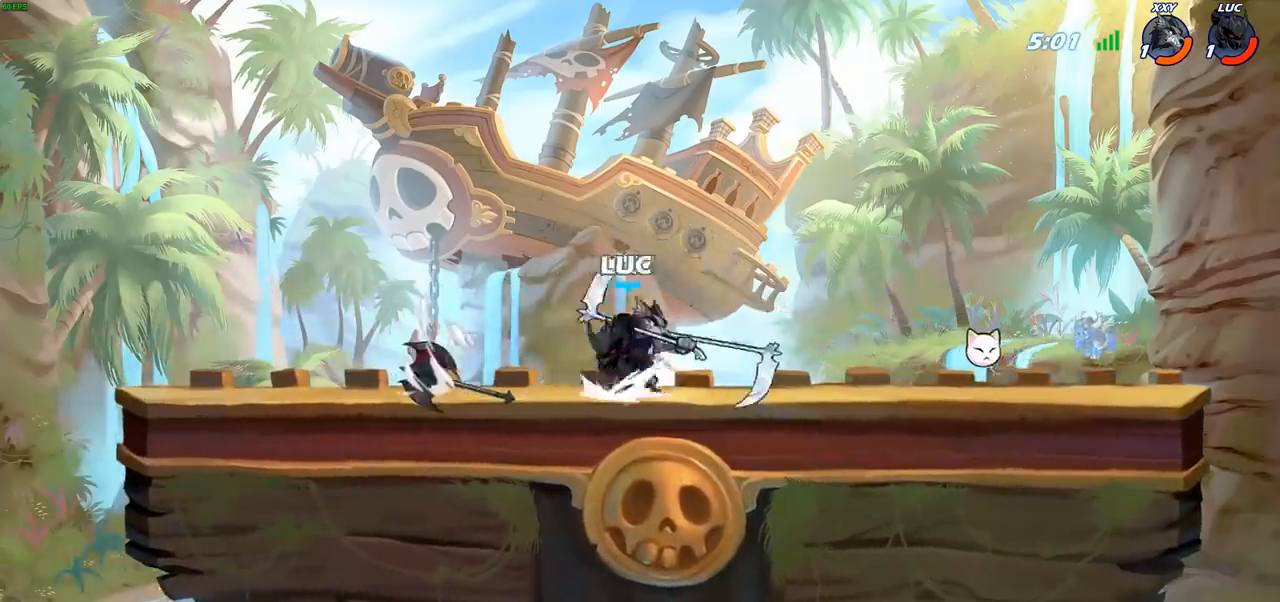
{"dt_ms": 500, "buttons": [], "left_stick": "left", "right_stick": "center", "events": [[17, "right_stick", "center"], [433, "left_stick", "left"]]}
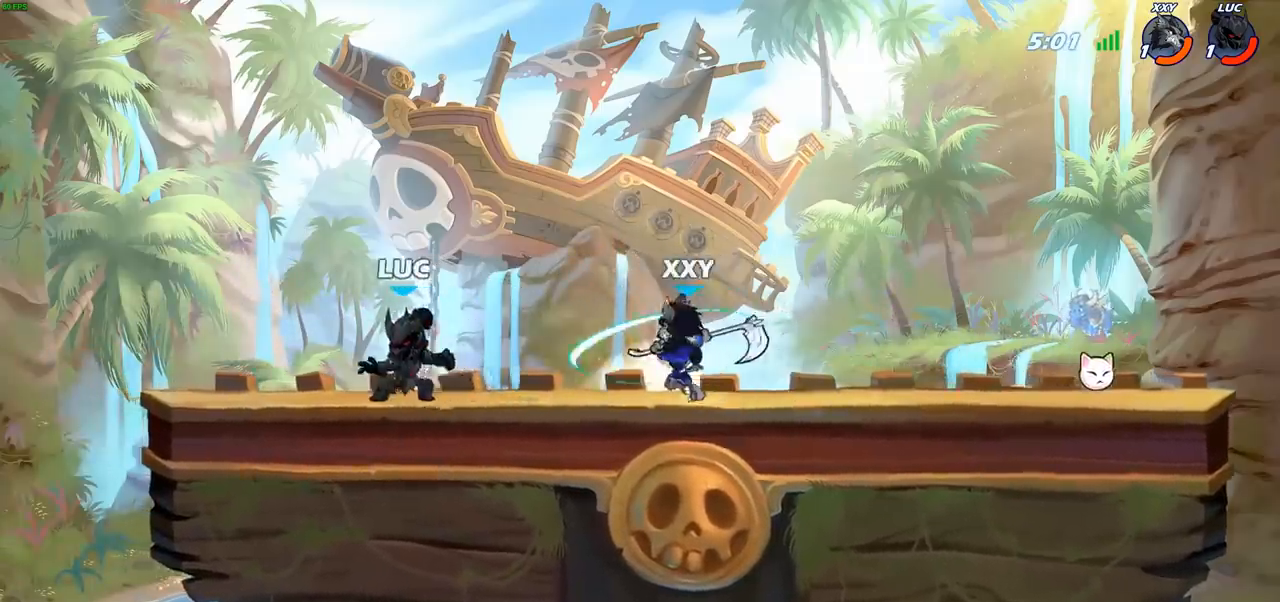
{"dt_ms": 500, "buttons": [], "left_stick": "left", "right_stick": "center", "events": [[183, "left_stick", "right"], [333, "left_stick", "left"]]}
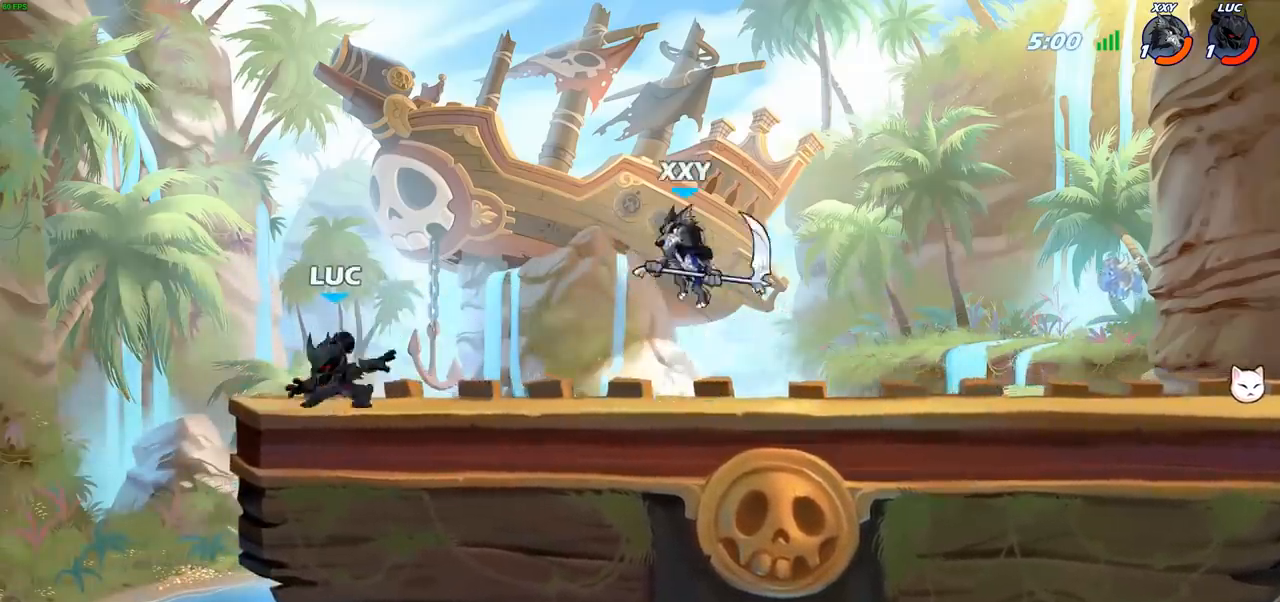
{"dt_ms": 500, "buttons": [], "left_stick": "up-left", "right_stick": "center", "events": [[67, "left_stick", "up-right"], [233, "left_stick", "left"], [400, "left_stick", "up-right"], [500, "left_stick", "up-left"]]}
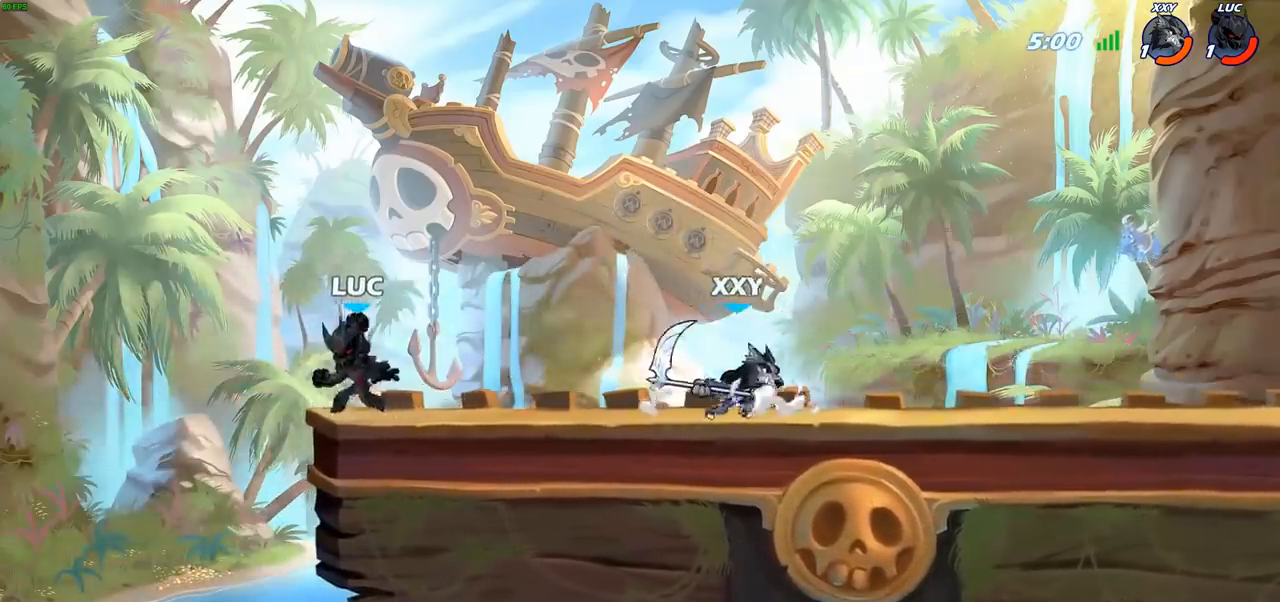
{"dt_ms": 500, "buttons": ["CROSS"], "left_stick": "up-right", "right_stick": "center", "events": [[150, "left_stick", "right"], [317, "left_stick", "up"], [400, "left_stick", "up-right"], [433, "CROSS", "down"]]}
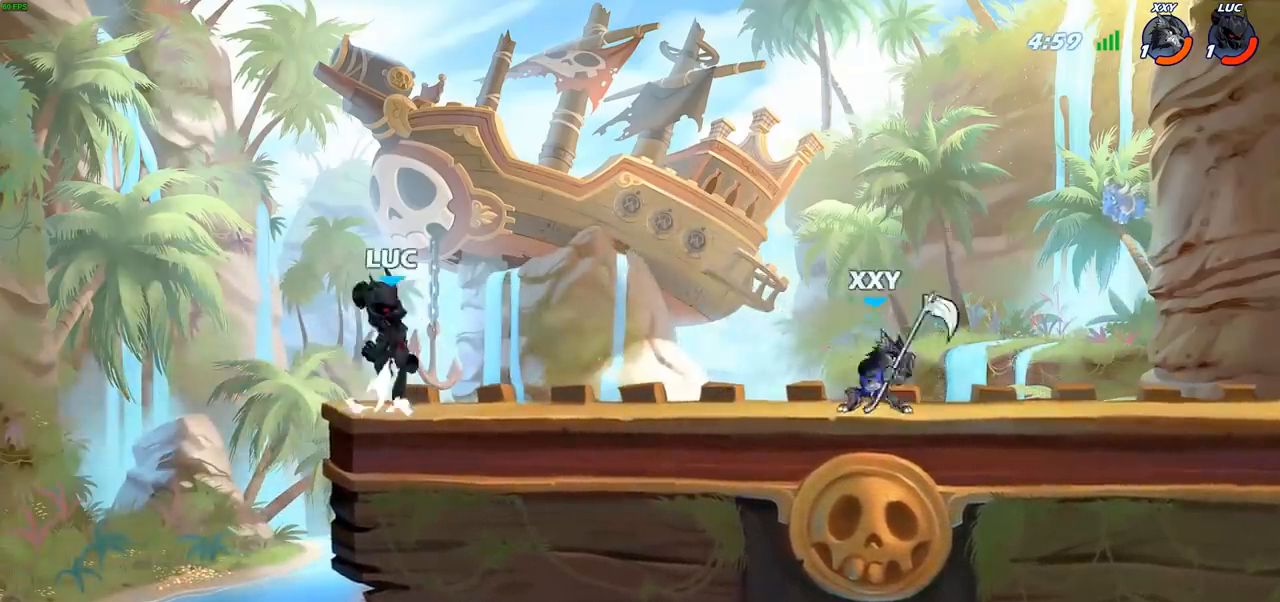
{"dt_ms": 500, "buttons": [], "left_stick": "down-left", "right_stick": "center", "events": [[100, "CROSS", "up"], [167, "CROSS", "down"], [250, "R2", "down"], [300, "CROSS", "up"], [400, "R2", "up"], [450, "left_stick", "down-left"]]}
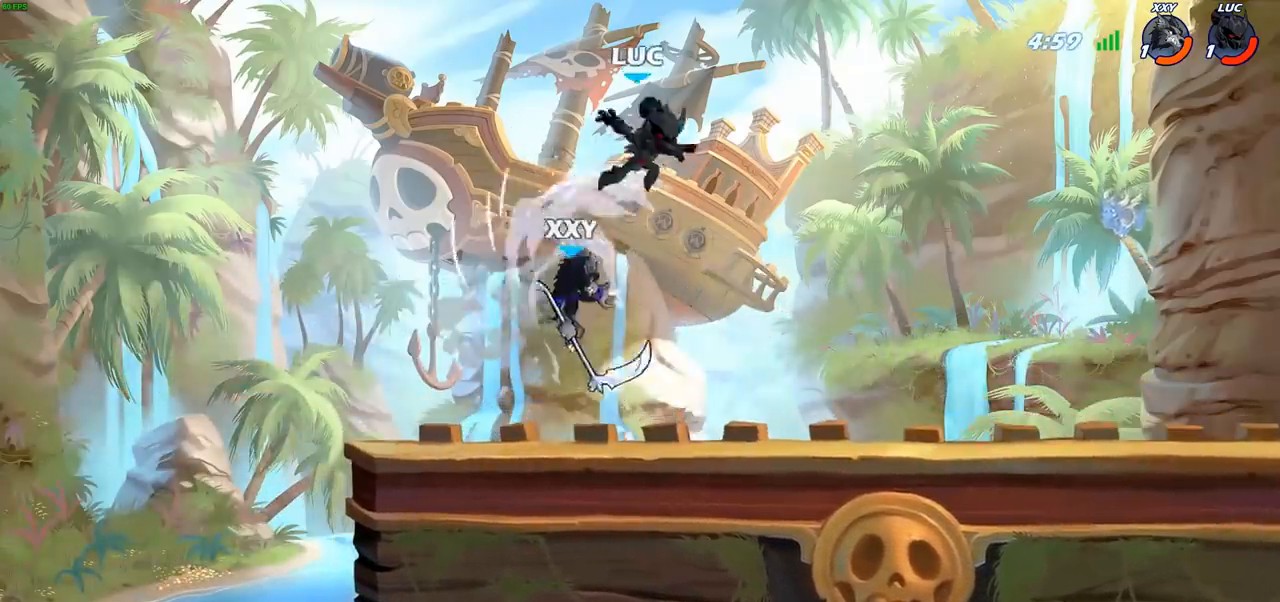
{"dt_ms": 500, "buttons": ["SQUARE"], "left_stick": "center", "right_stick": "down-left", "events": [[333, "left_stick", "left"], [383, "R2", "down"], [450, "left_stick", "center"], [467, "SQUARE", "down"], [483, "R2", "up"], [483, "right_stick", "down-left"]]}
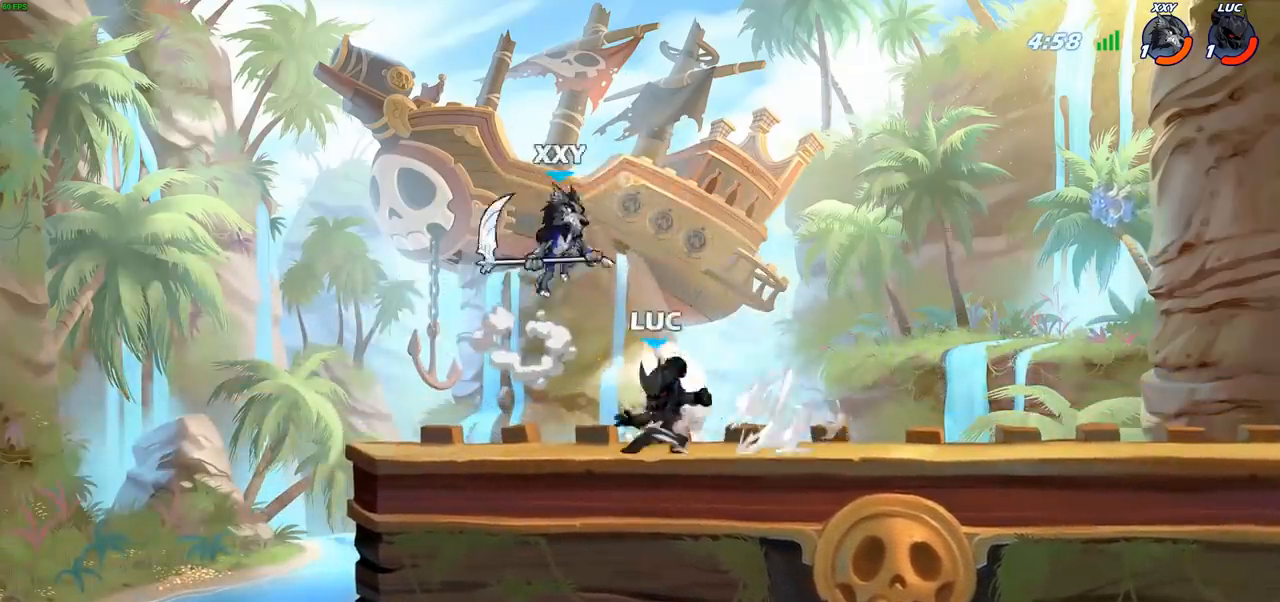
{"dt_ms": 500, "buttons": [], "left_stick": "right", "right_stick": "center", "events": [[67, "SQUARE", "up"], [83, "right_stick", "center"], [300, "left_stick", "right"]]}
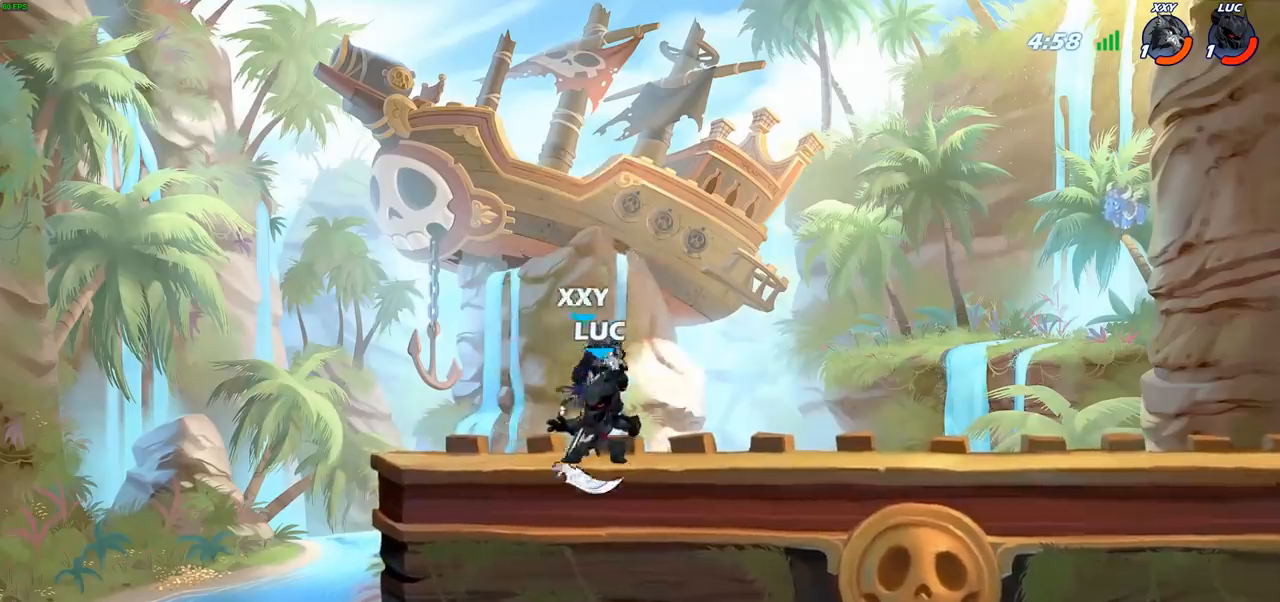
{"dt_ms": 500, "buttons": [], "left_stick": "right", "right_stick": "center", "events": [[167, "R2", "down"], [383, "R2", "up"]]}
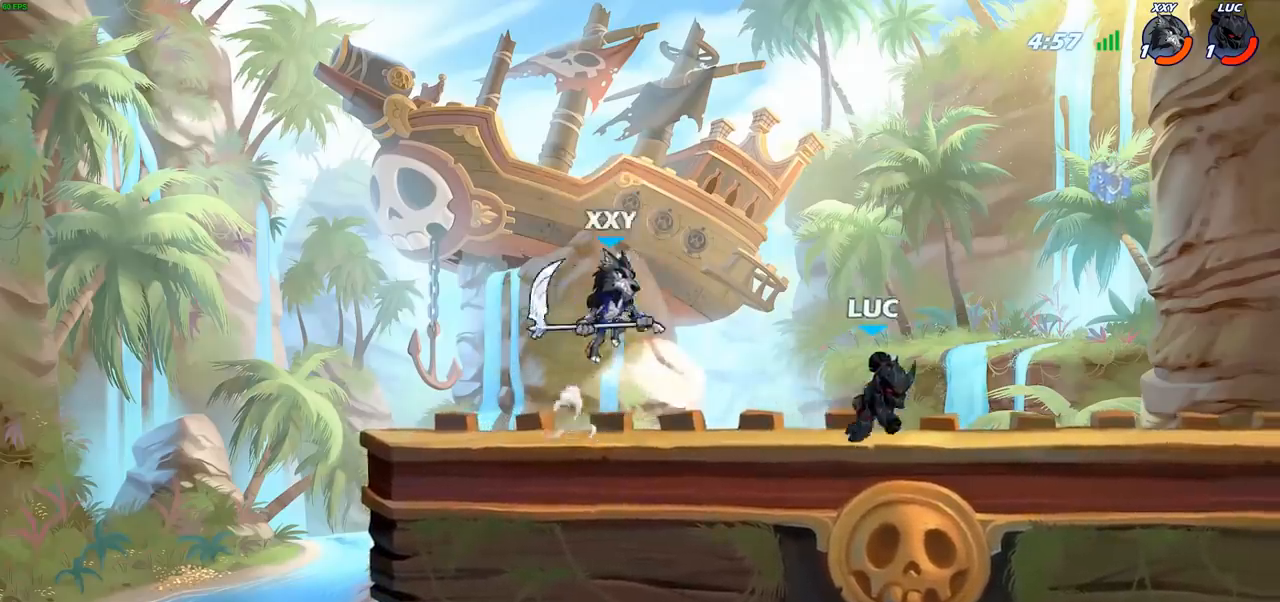
{"dt_ms": 500, "buttons": [], "left_stick": "up-left", "right_stick": "center", "events": [[467, "left_stick", "up-left"]]}
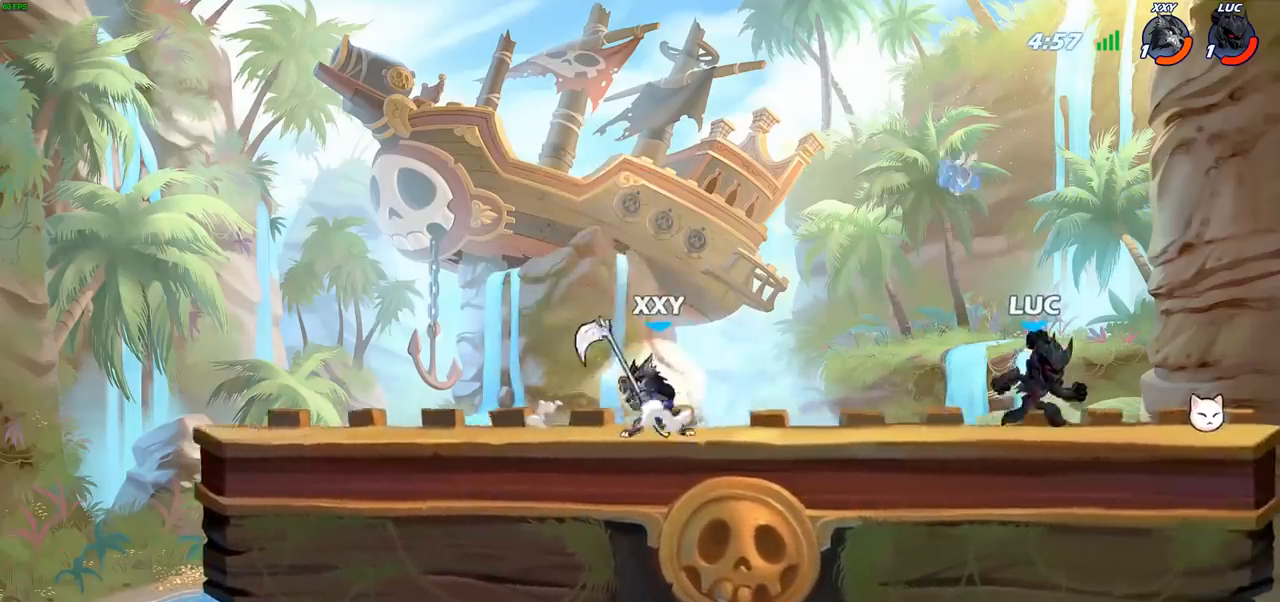
{"dt_ms": 1000, "buttons": ["R2"], "left_stick": "left", "right_stick": "center"}
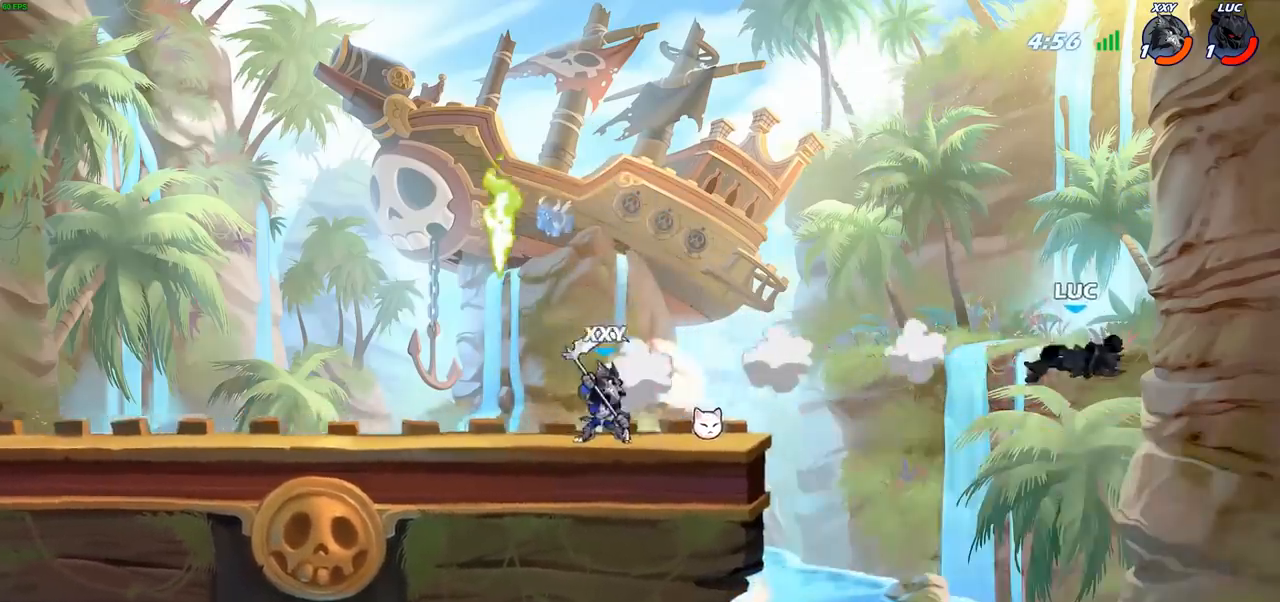
{"dt_ms": 500, "buttons": [], "left_stick": "up-left", "right_stick": "center", "events": [[100, "R2", "up"], [300, "CIRCLE", "down"], [367, "left_stick", "up-left"], [400, "CIRCLE", "up"]]}
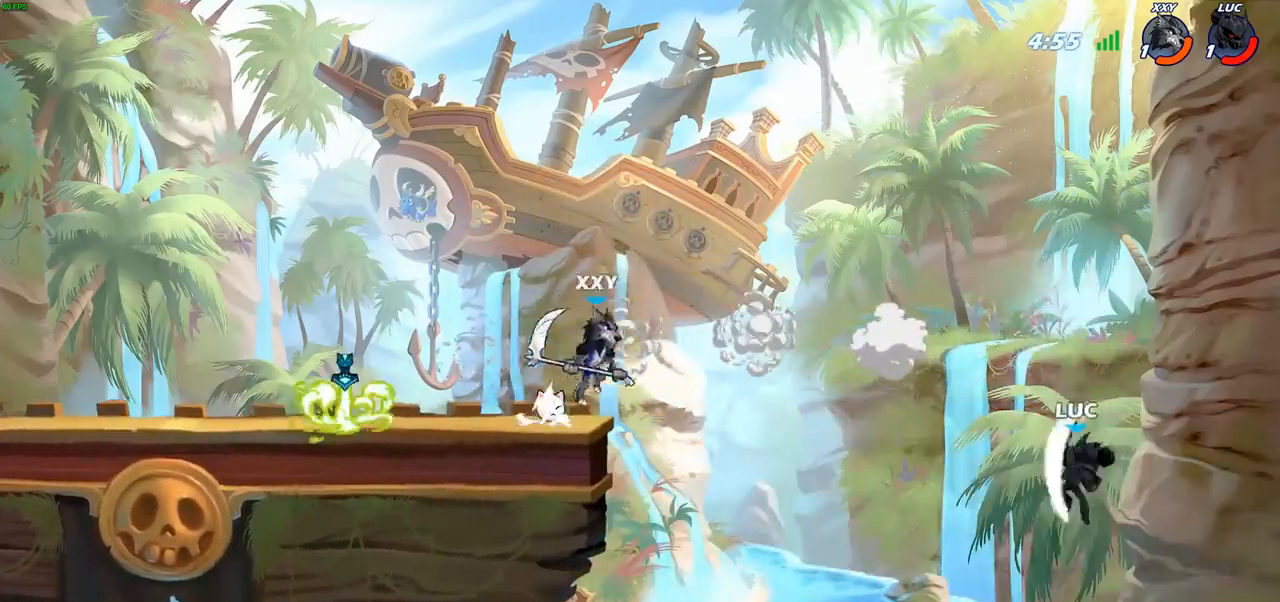
{"dt_ms": 500, "buttons": ["CROSS"], "left_stick": "up", "right_stick": "center", "events": [[267, "left_stick", "up-right"], [450, "left_stick", "up"], [467, "CROSS", "down"]]}
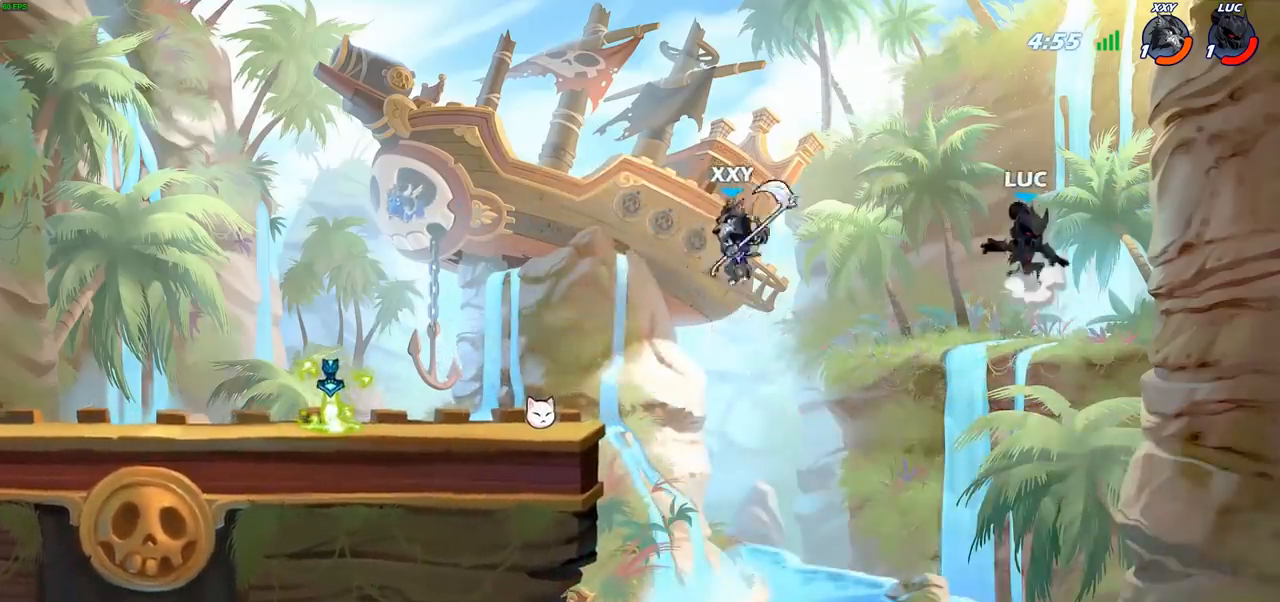
{"dt_ms": 500, "buttons": ["CROSS"], "left_stick": "up-right", "right_stick": "center", "events": [[33, "left_stick", "up-left"], [150, "CROSS", "up"], [283, "CROSS", "down"], [450, "left_stick", "up-right"]]}
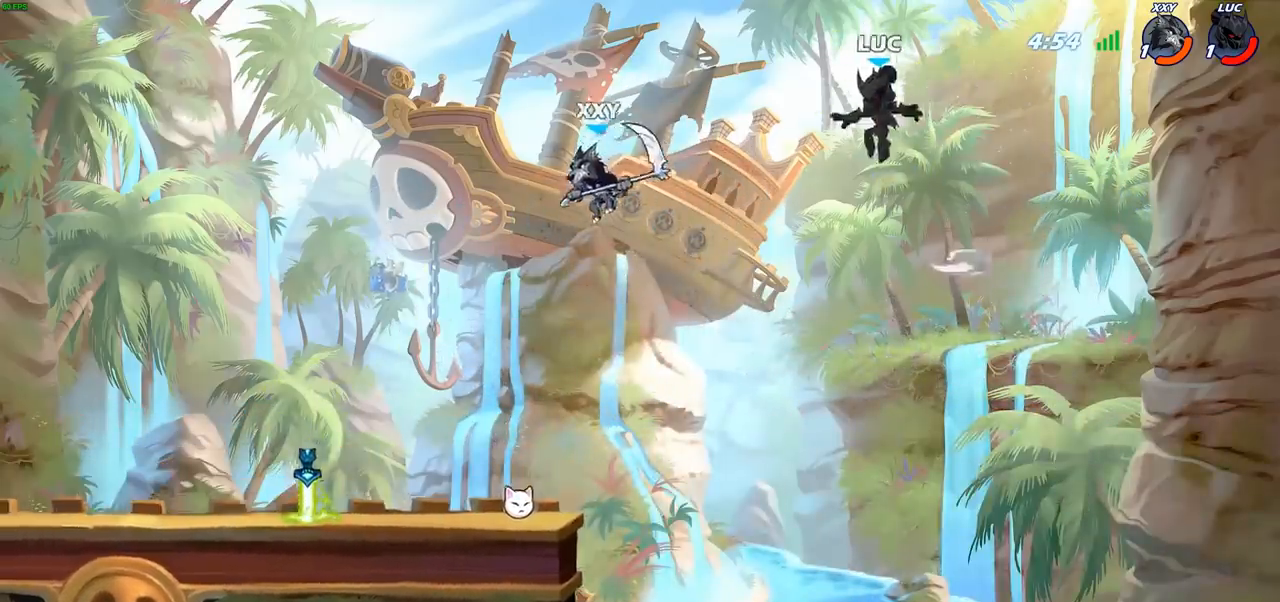
{"dt_ms": 500, "buttons": [], "left_stick": "down-left", "right_stick": "center", "events": [[50, "CROSS", "up"], [217, "left_stick", "down-right"], [283, "left_stick", "down-left"]]}
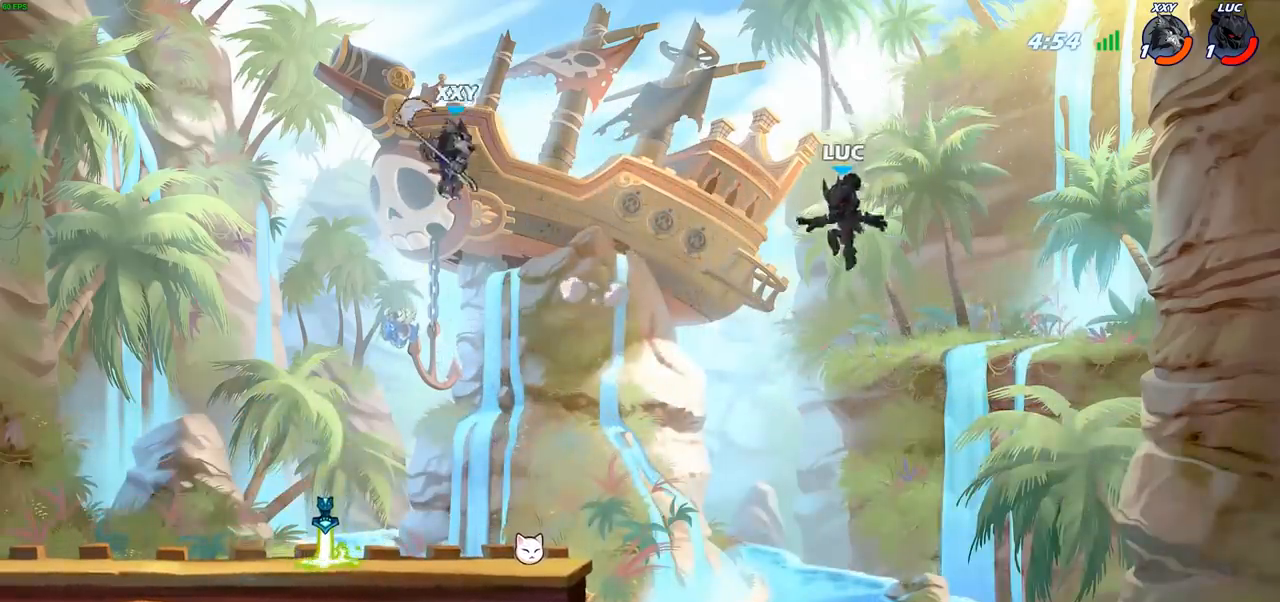
{"dt_ms": 500, "buttons": [], "left_stick": "left", "right_stick": "center", "events": [[267, "SQUARE", "down"], [383, "SQUARE", "up"], [450, "left_stick", "left"]]}
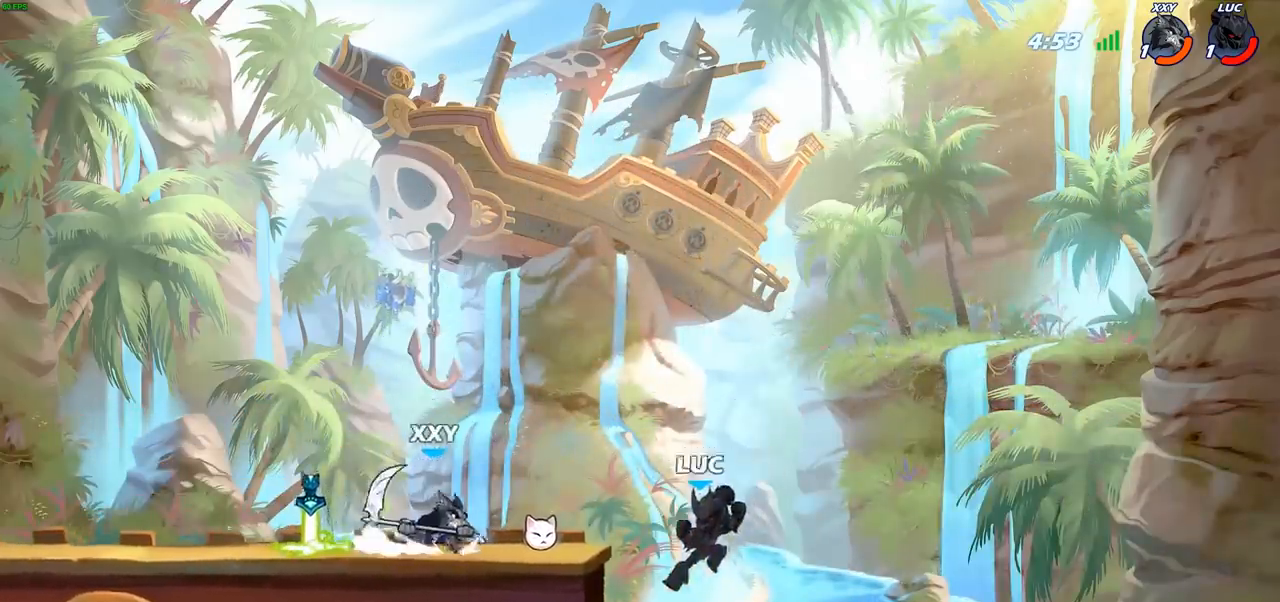
{"dt_ms": 500, "buttons": [], "left_stick": "up-right", "right_stick": "center", "events": [[317, "left_stick", "up-right"]]}
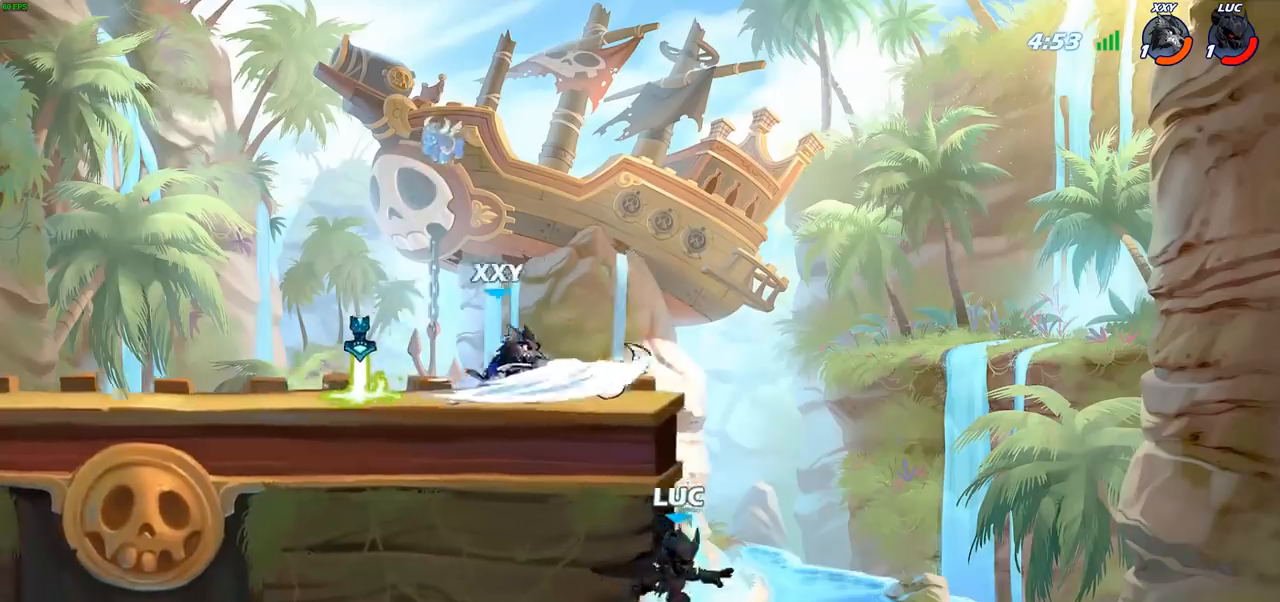
{"dt_ms": 500, "buttons": ["R1"], "left_stick": "up", "right_stick": "center", "events": [[17, "left_stick", "up-left"], [33, "CROSS", "down"], [150, "CROSS", "up"], [200, "CROSS", "down"], [367, "CROSS", "up"], [417, "CROSS", "down"], [433, "left_stick", "up"], [467, "CROSS", "up"], [467, "R1", "down"]]}
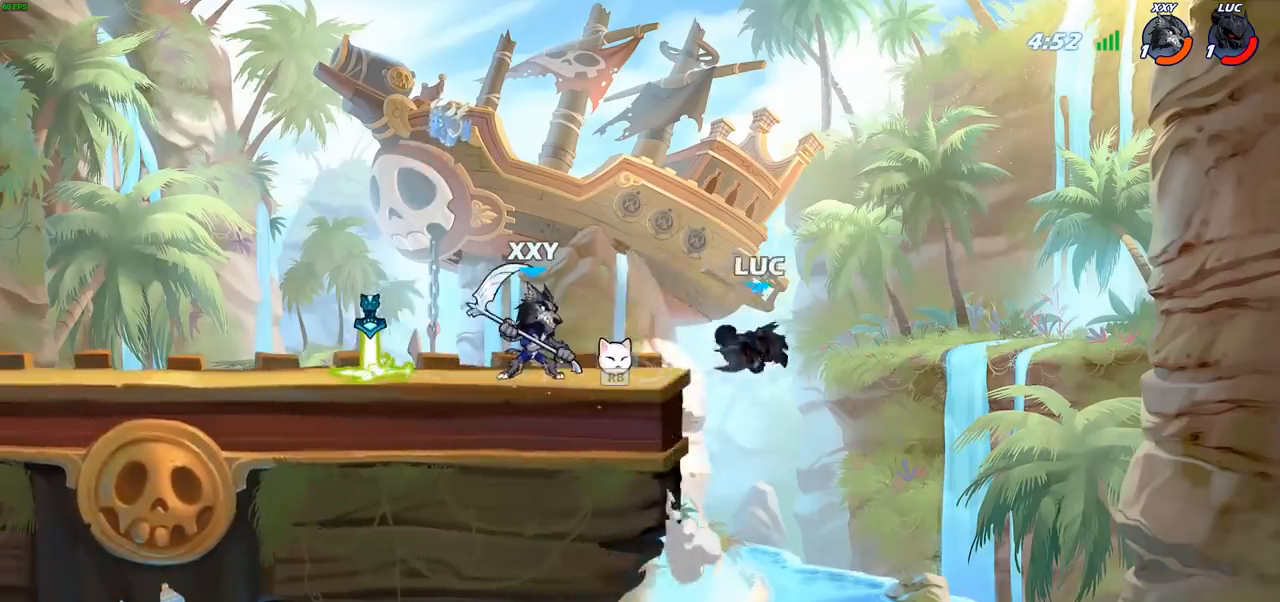
{"dt_ms": 500, "buttons": [], "left_stick": "left", "right_stick": "center", "events": [[17, "left_stick", "up-right"], [67, "R1", "up"], [283, "left_stick", "down-left"], [417, "left_stick", "left"]]}
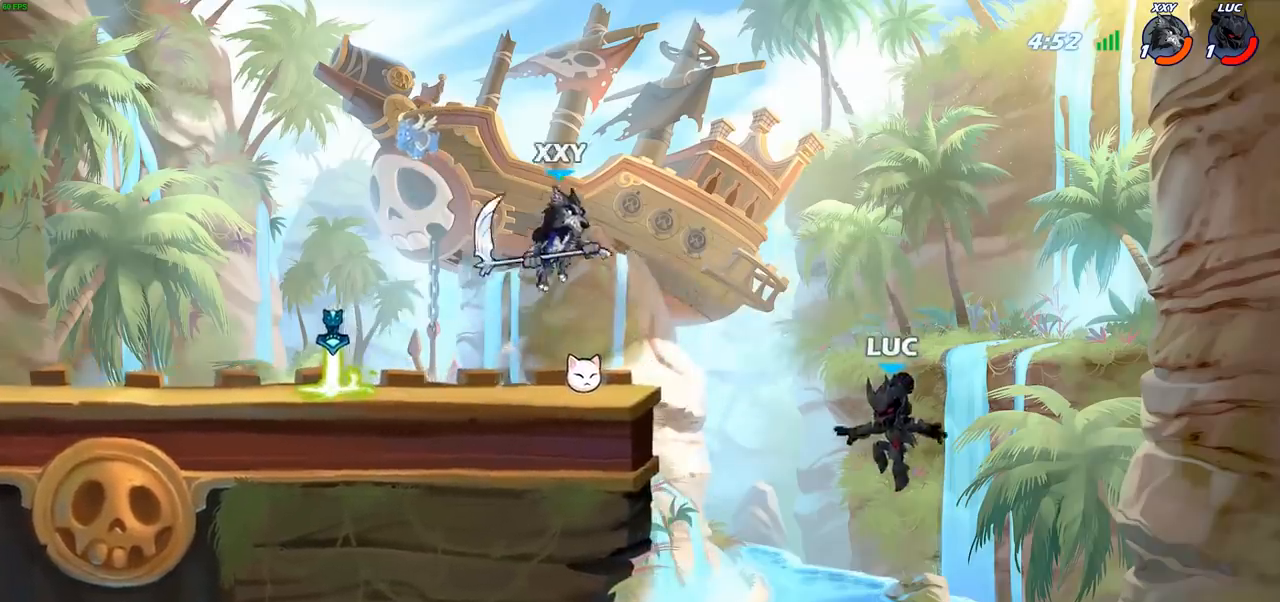
{"dt_ms": 500, "buttons": ["CROSS"], "left_stick": "up-left", "right_stick": "center", "events": [[267, "CROSS", "down"], [417, "left_stick", "up-left"], [450, "CROSS", "up"], [500, "CROSS", "down"]]}